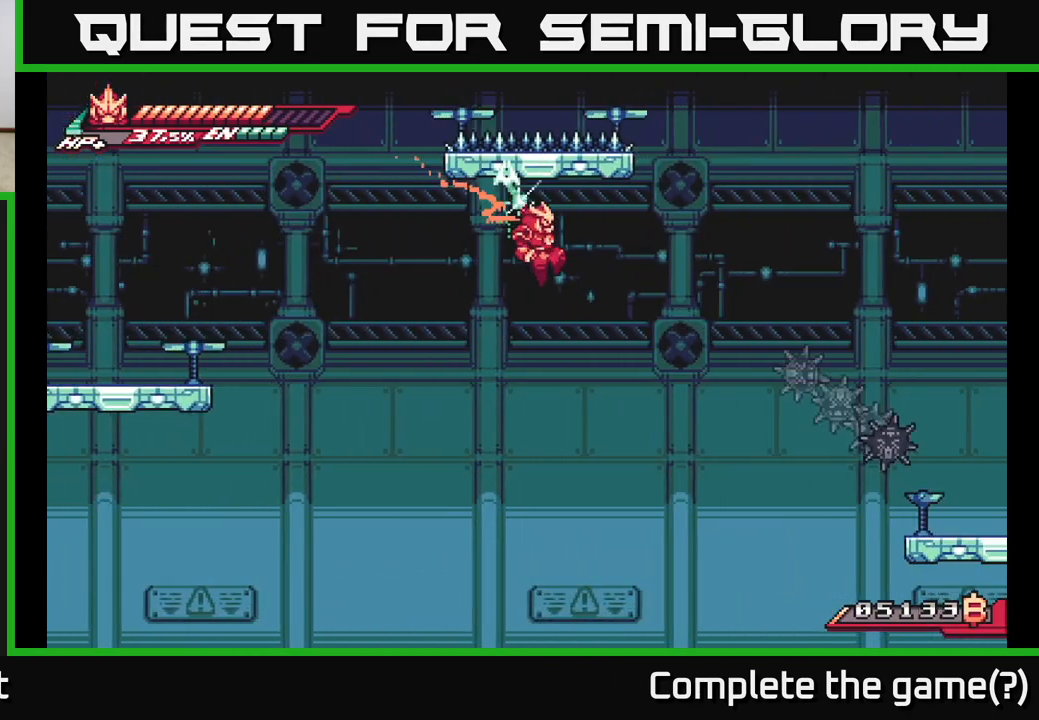
Gameplay with a controller (Xbox layout); each line is a JSON object with the inputs held at the frame after it. "events" lists button and stick changes between this image and that frame as [ms after this image, input, new state], when the widget could be followed in between.
{"buttons": ["L2", "R2"], "left_stick": "down", "right_stick": "center", "events": [[83, "left_stick", "right"], [283, "A", "down"], [417, "A", "up"], [433, "left_stick", "down"]]}
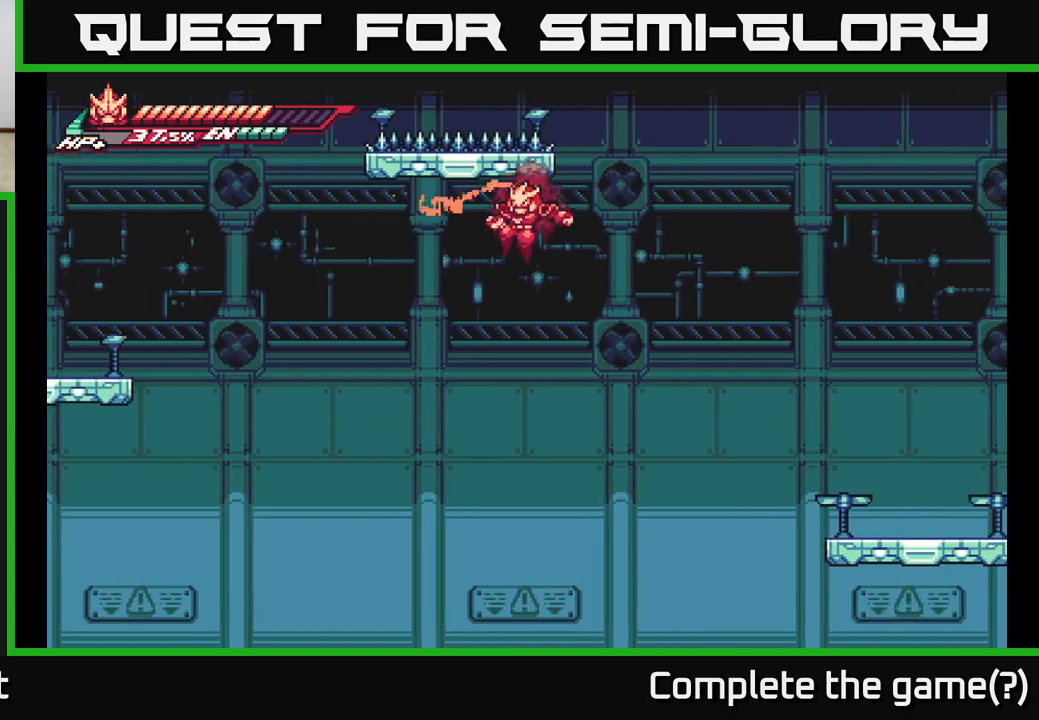
{"buttons": ["A", "L2"], "left_stick": "right", "right_stick": "center", "events": [[167, "left_stick", "right"], [183, "R2", "up"], [267, "A", "down"]]}
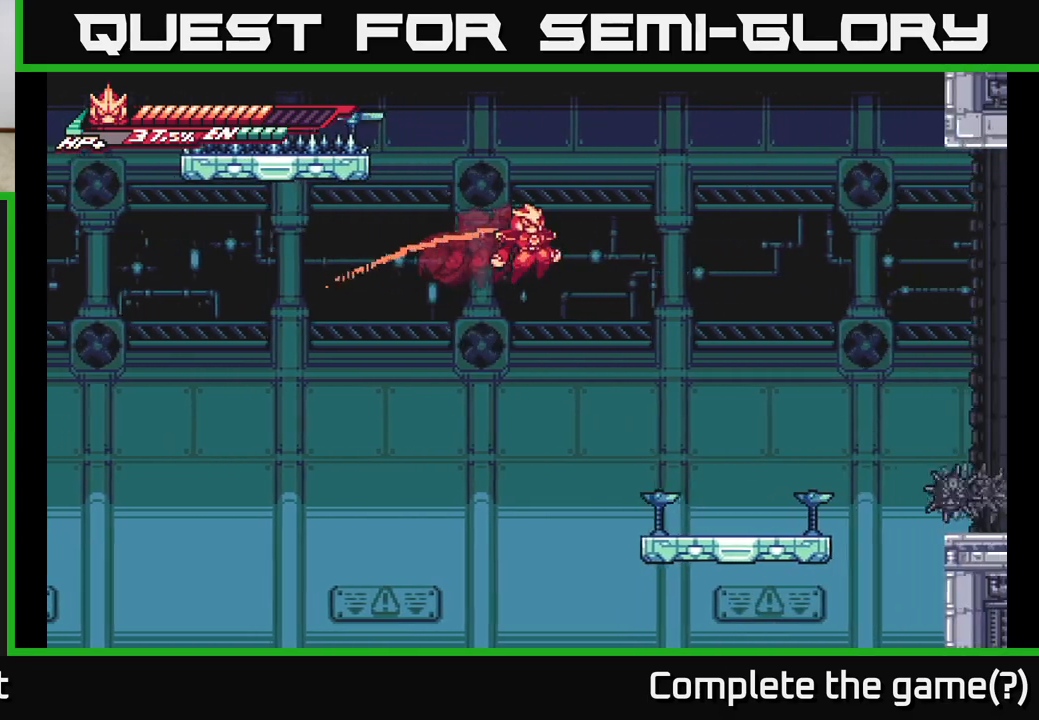
{"buttons": [], "left_stick": "center", "right_stick": "center", "events": [[150, "A", "up"], [283, "L2", "up"], [350, "left_stick", "center"]]}
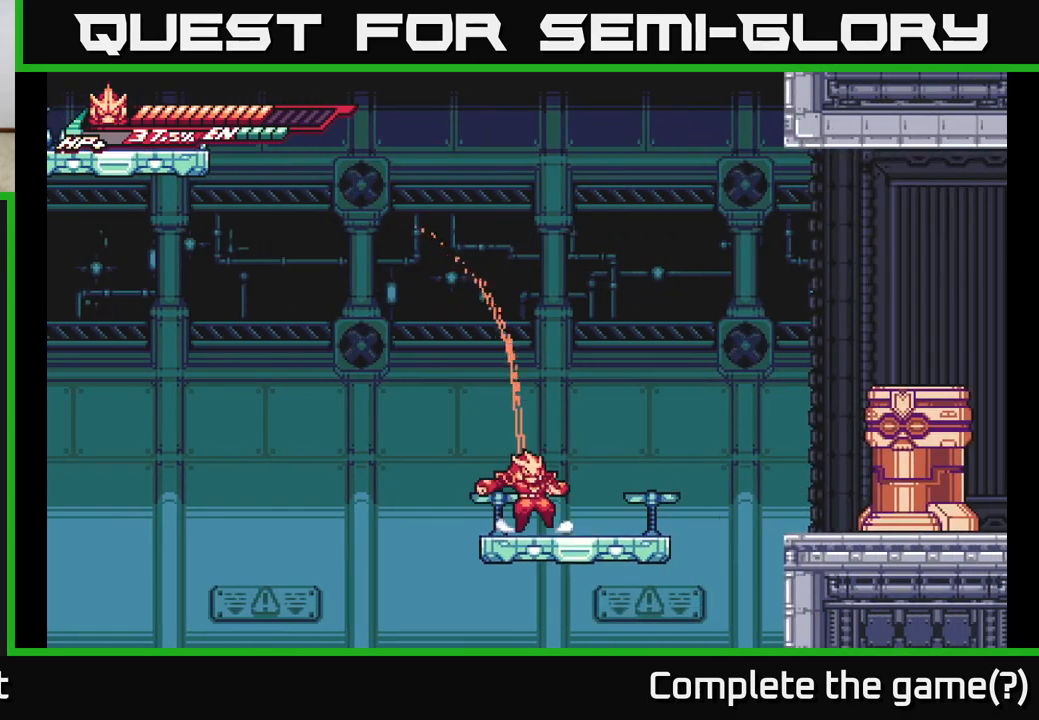
{"buttons": ["L2"], "left_stick": "right", "right_stick": "center", "events": [[50, "left_stick", "right"], [67, "L2", "down"], [283, "A", "down"], [367, "X", "down"], [433, "A", "up"], [467, "X", "up"]]}
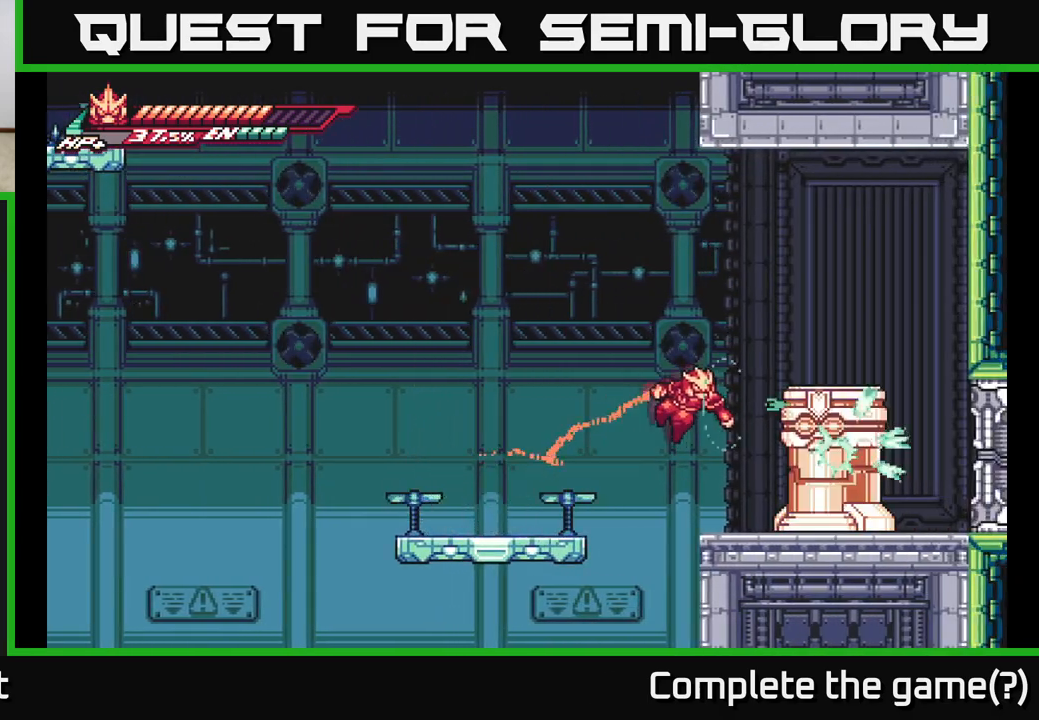
{"buttons": [], "left_stick": "right", "right_stick": "center", "events": [[17, "L2", "up"], [83, "X", "down"], [100, "left_stick", "center"], [183, "X", "up"], [317, "X", "down"], [450, "X", "up"], [500, "left_stick", "right"]]}
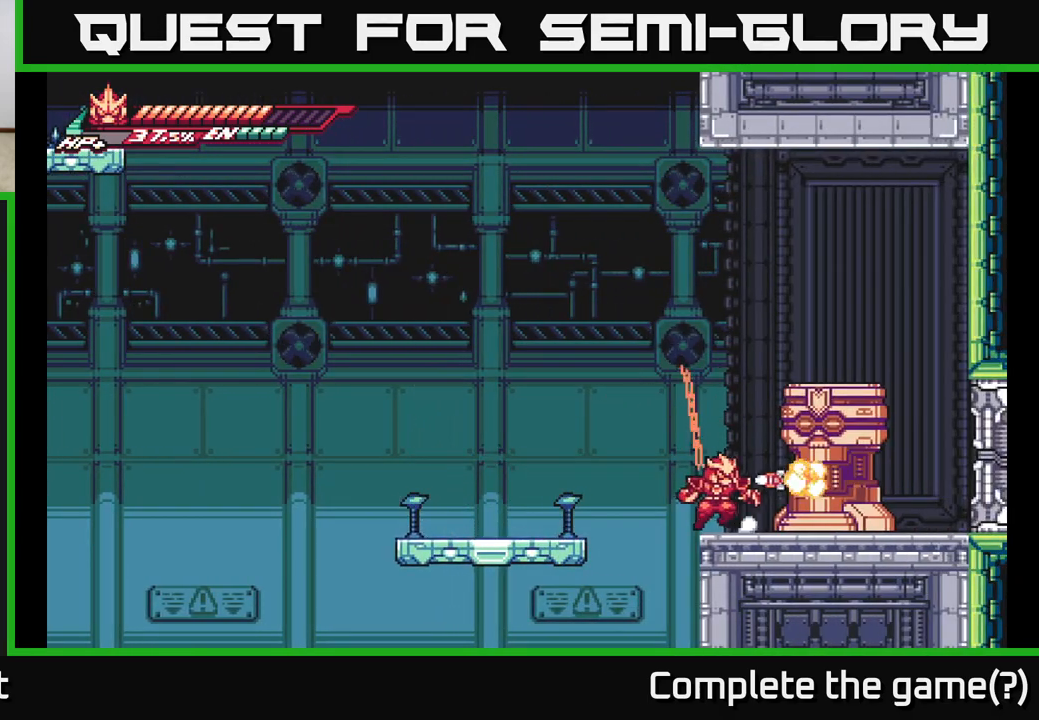
{"buttons": [], "left_stick": "right", "right_stick": "center", "events": [[83, "R1", "down"], [183, "R1", "up"]]}
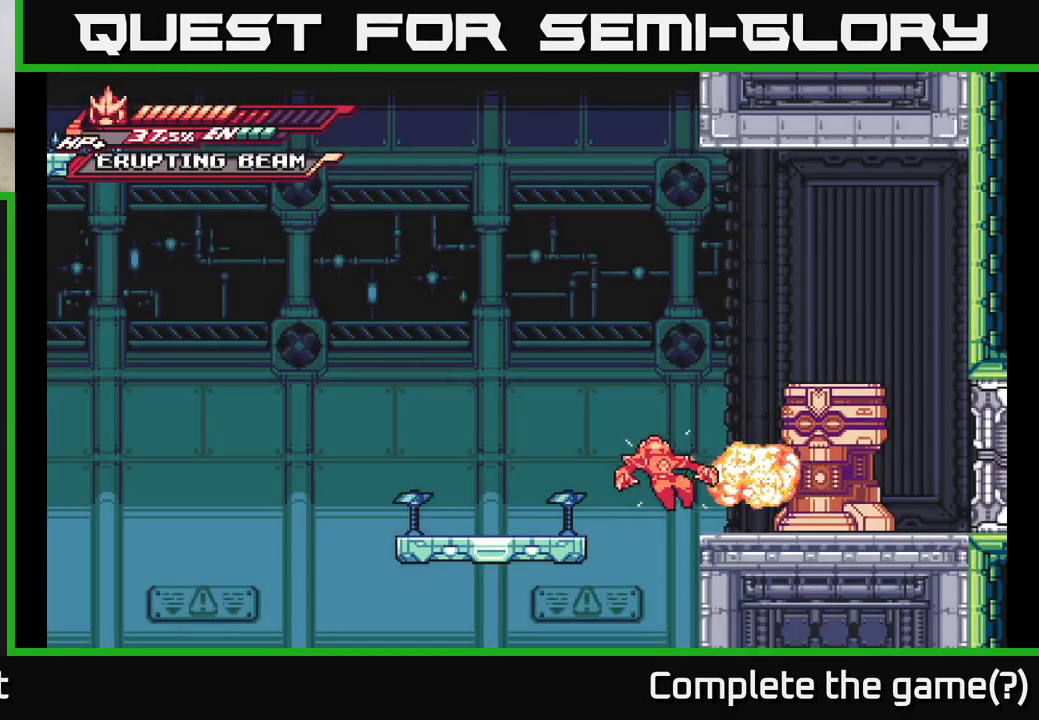
{"buttons": ["A"], "left_stick": "up-right", "right_stick": "center", "events": [[183, "left_stick", "center"], [333, "left_stick", "right"], [350, "A", "down"], [483, "left_stick", "up-right"]]}
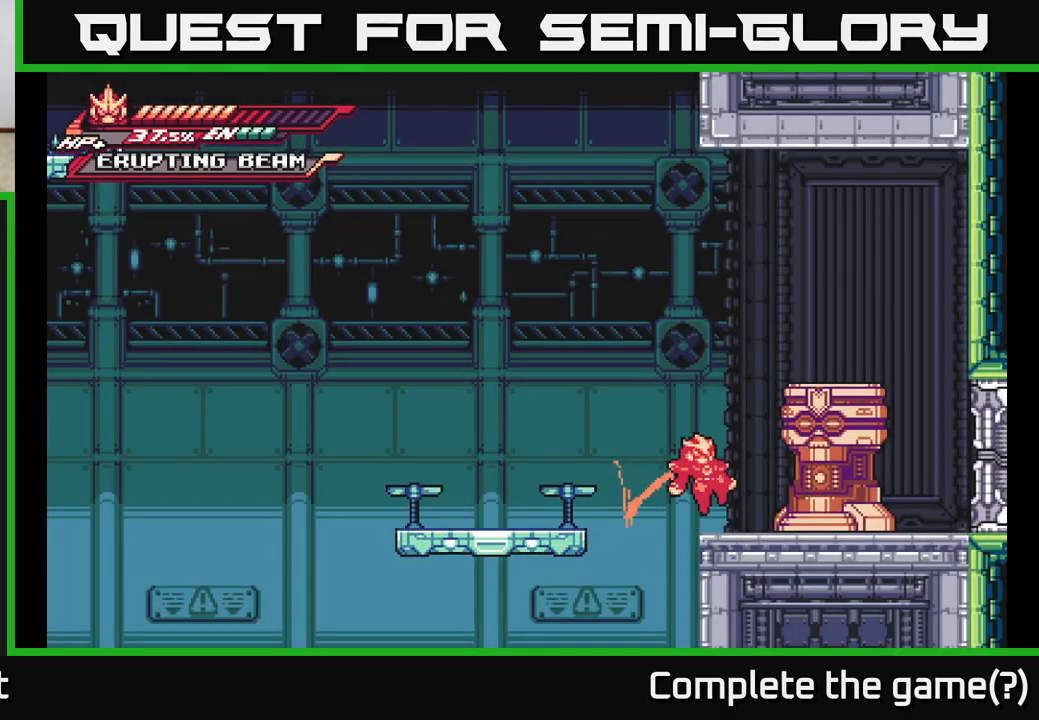
{"buttons": ["X"], "left_stick": "center", "right_stick": "center", "events": [[17, "A", "up"], [83, "A", "down"], [100, "X", "down"], [133, "A", "up"], [200, "X", "up"], [217, "left_stick", "center"], [300, "X", "down"], [400, "X", "up"], [500, "X", "down"]]}
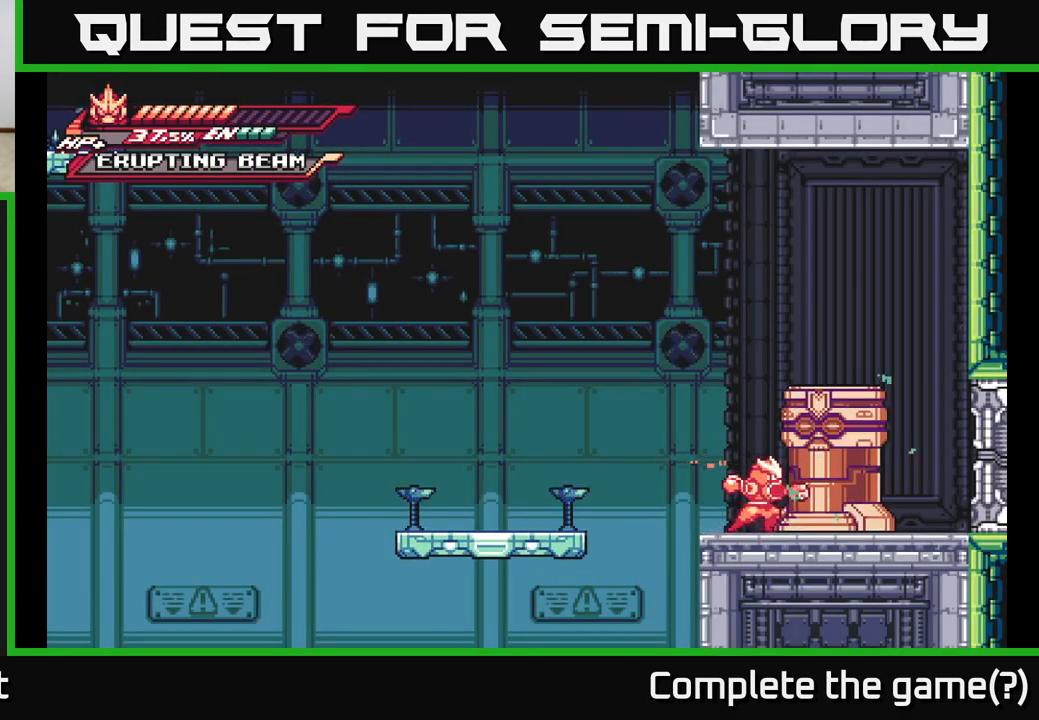
{"buttons": ["X"], "left_stick": "center", "right_stick": "center", "events": [[100, "A", "down"], [117, "X", "up"], [233, "X", "down"], [250, "A", "up"], [317, "X", "up"], [433, "X", "down"]]}
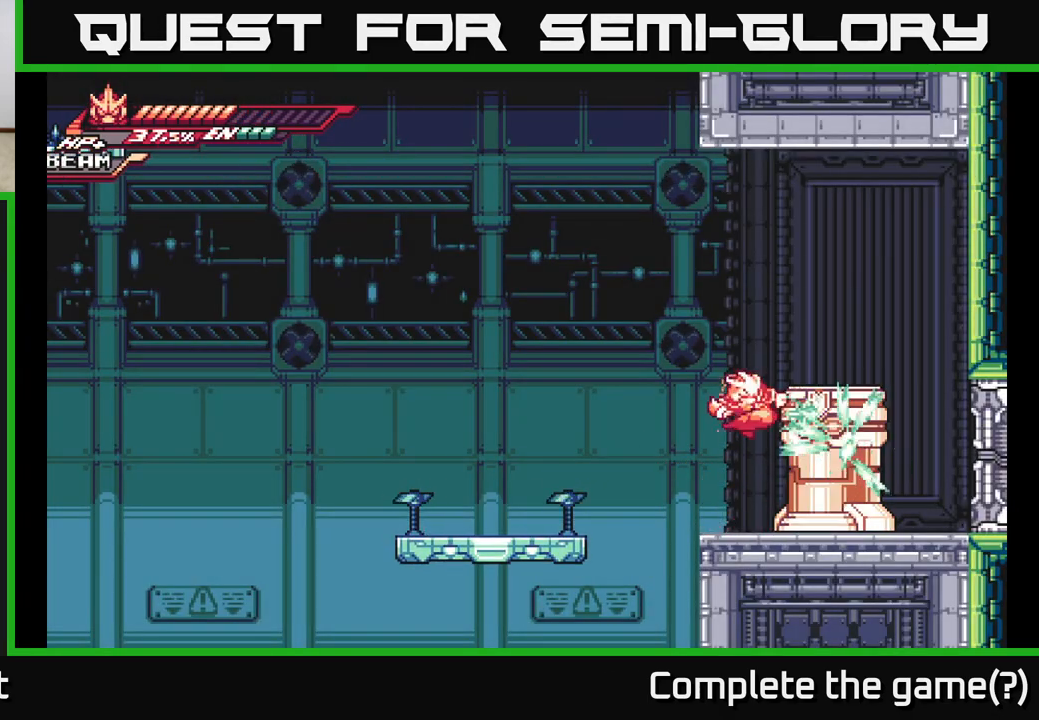
{"buttons": ["X"], "left_stick": "center", "right_stick": "center", "events": [[33, "X", "up"], [167, "X", "down"], [283, "X", "up"], [383, "X", "down"]]}
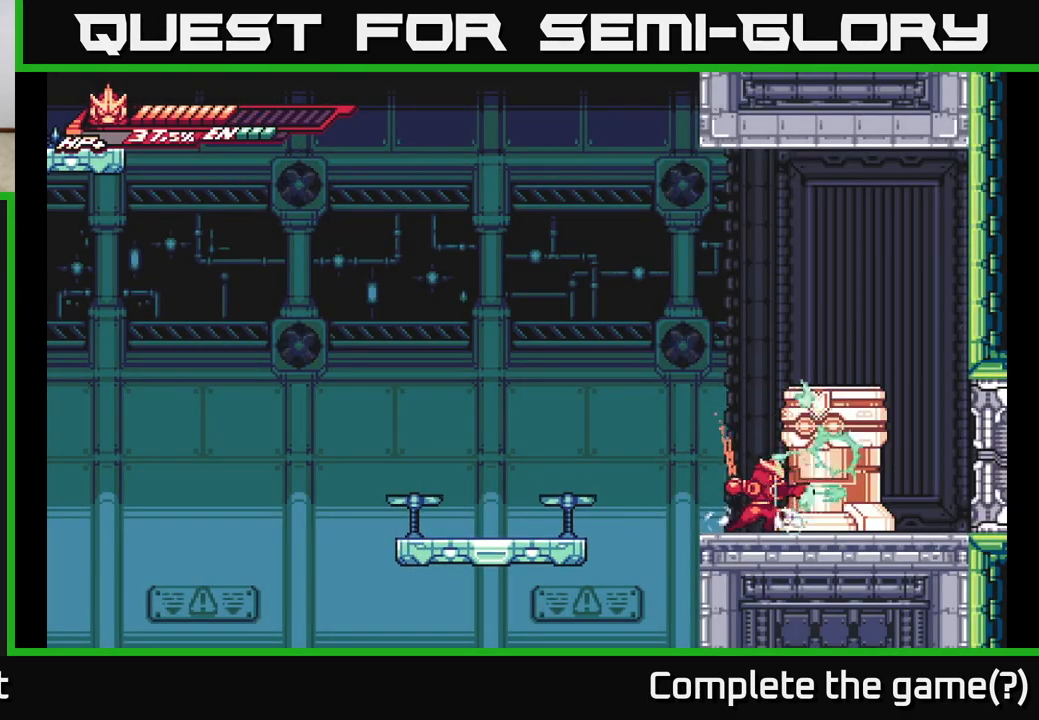
{"buttons": [], "left_stick": "center", "right_stick": "center", "events": [[17, "X", "up"], [117, "X", "down"], [267, "X", "up"], [333, "X", "down"], [467, "X", "up"]]}
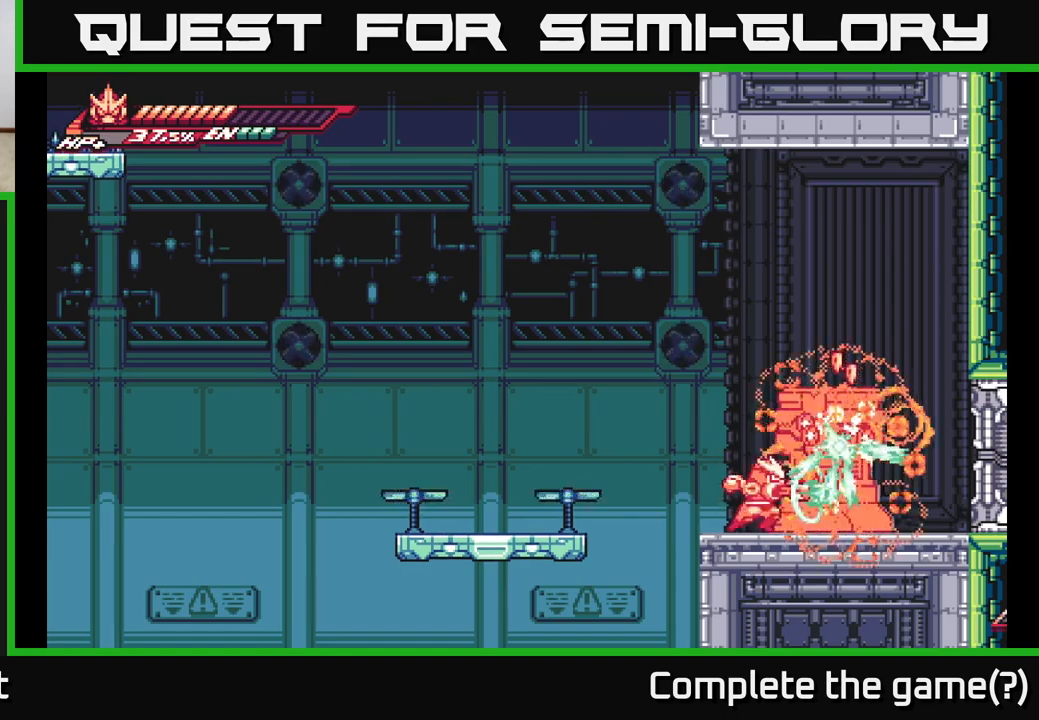
{"buttons": [], "left_stick": "center", "right_stick": "center", "events": [[83, "X", "down"], [233, "X", "up"], [267, "A", "down"], [317, "X", "down"], [350, "A", "up"], [450, "X", "up"]]}
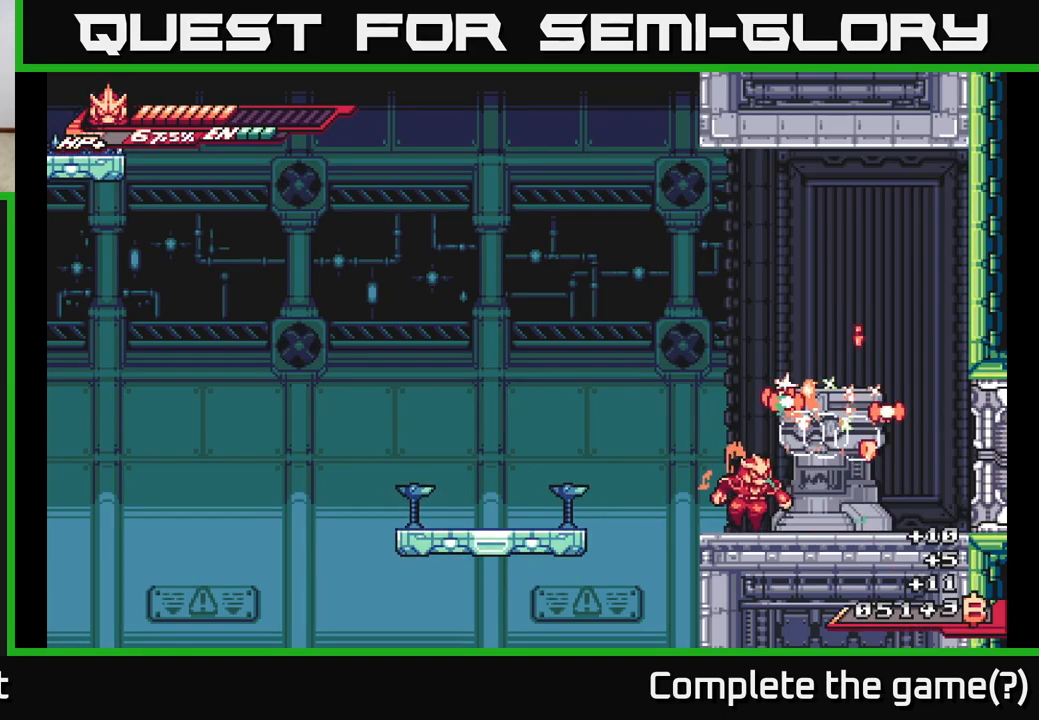
{"buttons": ["A"], "left_stick": "right", "right_stick": "center", "events": [[50, "X", "down"], [183, "X", "up"], [200, "left_stick", "right"], [283, "X", "down"], [367, "A", "down"], [400, "X", "up"]]}
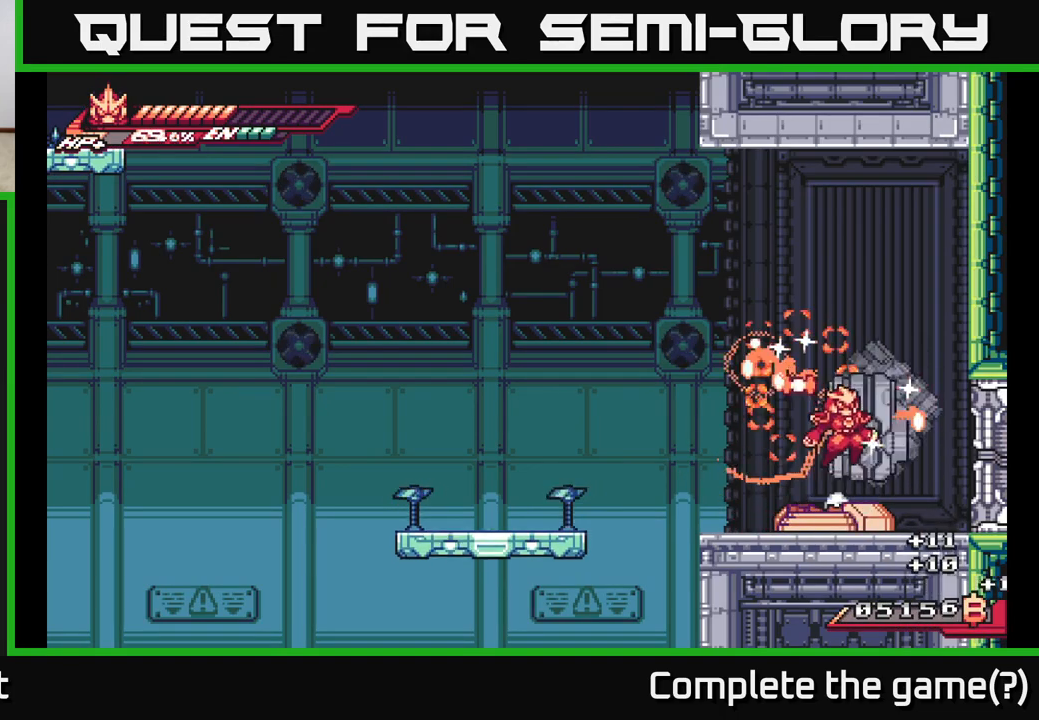
{"buttons": [], "left_stick": "center", "right_stick": "center", "events": [[33, "A", "up"], [83, "X", "down"], [133, "left_stick", "up-left"], [183, "X", "up"], [200, "left_stick", "left"], [217, "A", "down"], [267, "A", "up"], [467, "left_stick", "center"]]}
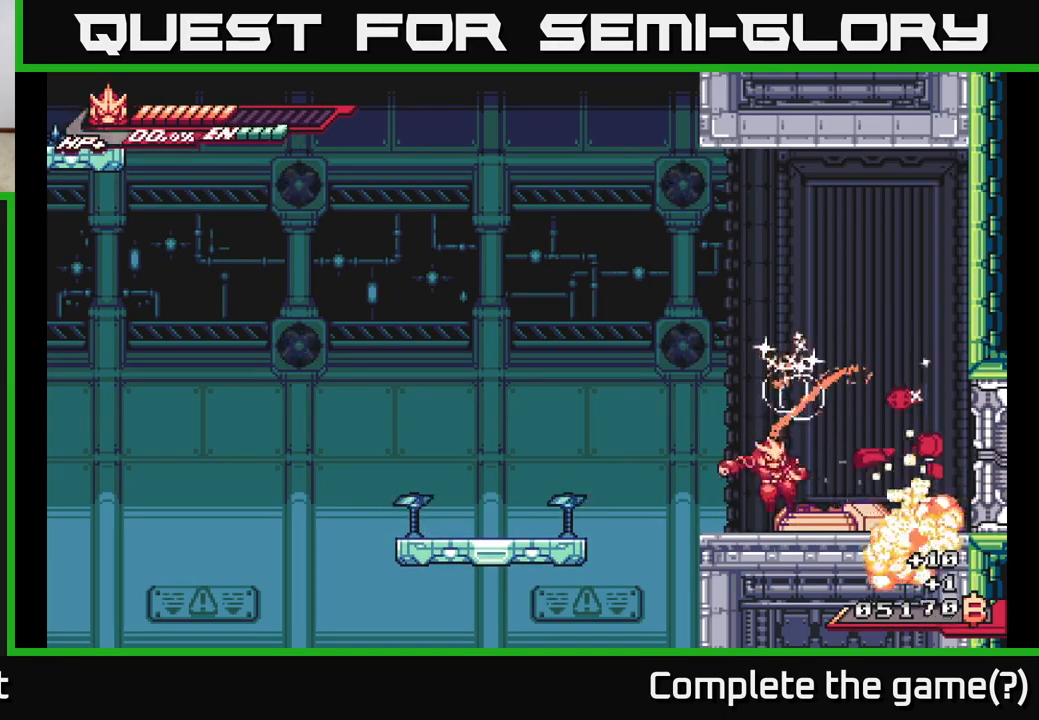
{"buttons": ["X", "L2"], "left_stick": "right", "right_stick": "center", "events": [[17, "left_stick", "right"], [217, "L2", "down"], [400, "X", "down"]]}
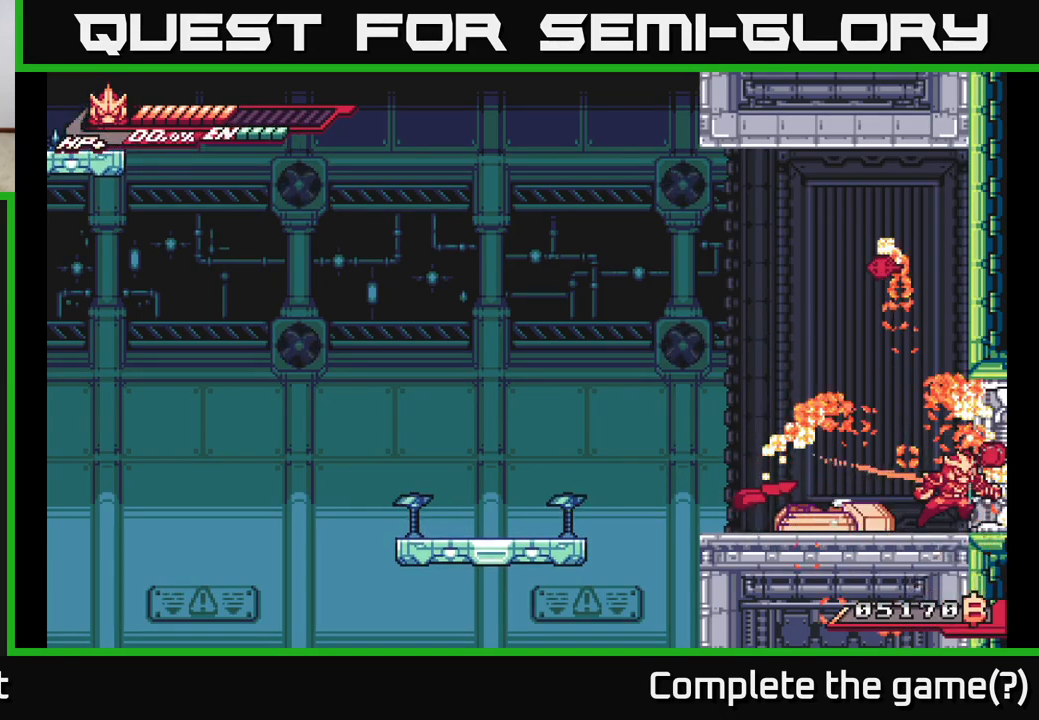
{"buttons": [], "left_stick": "center", "right_stick": "center", "events": [[50, "X", "up"], [267, "L2", "up"], [350, "left_stick", "center"]]}
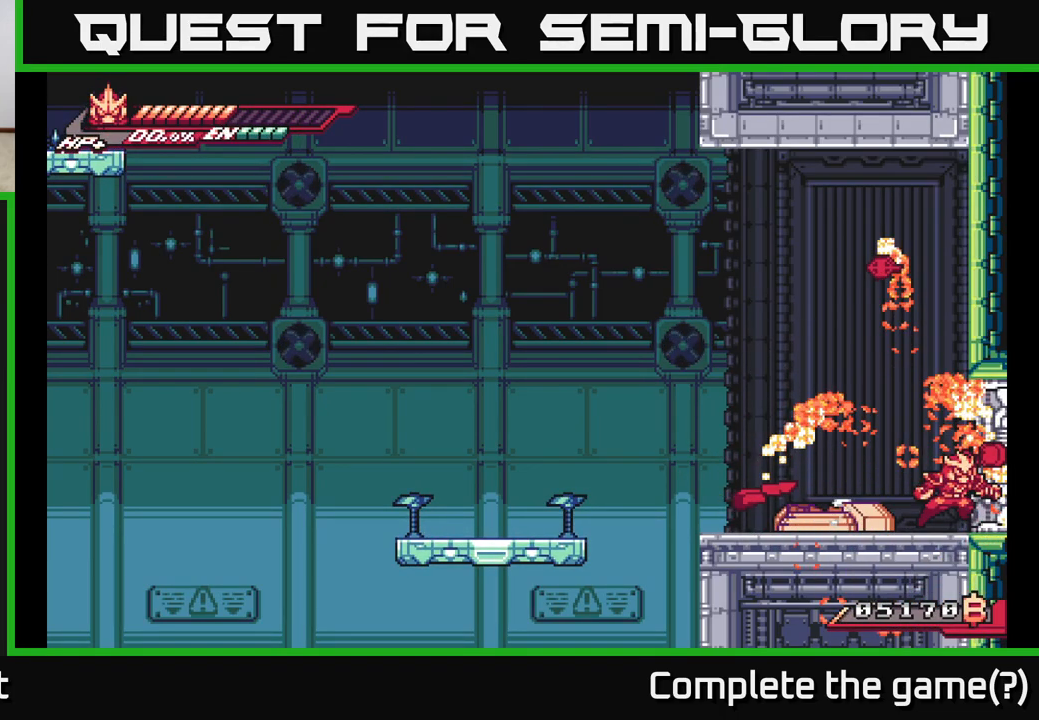
{"buttons": [], "left_stick": "center", "right_stick": "center", "events": []}
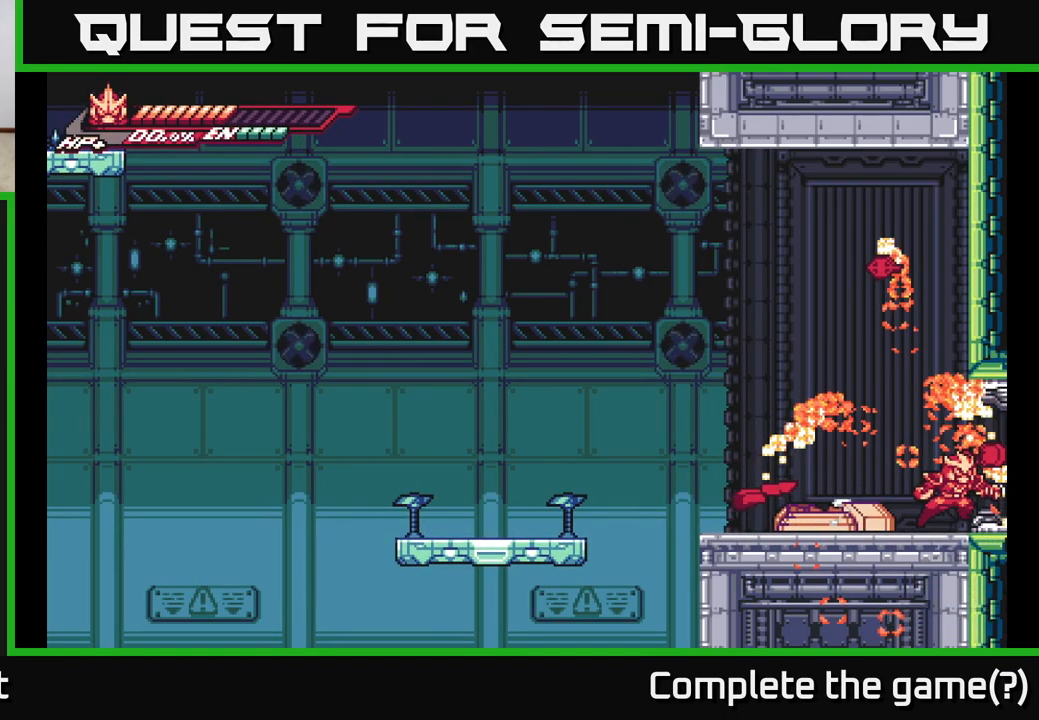
{"buttons": [], "left_stick": "center", "right_stick": "center", "events": [[233, "left_stick", "right"], [500, "left_stick", "center"]]}
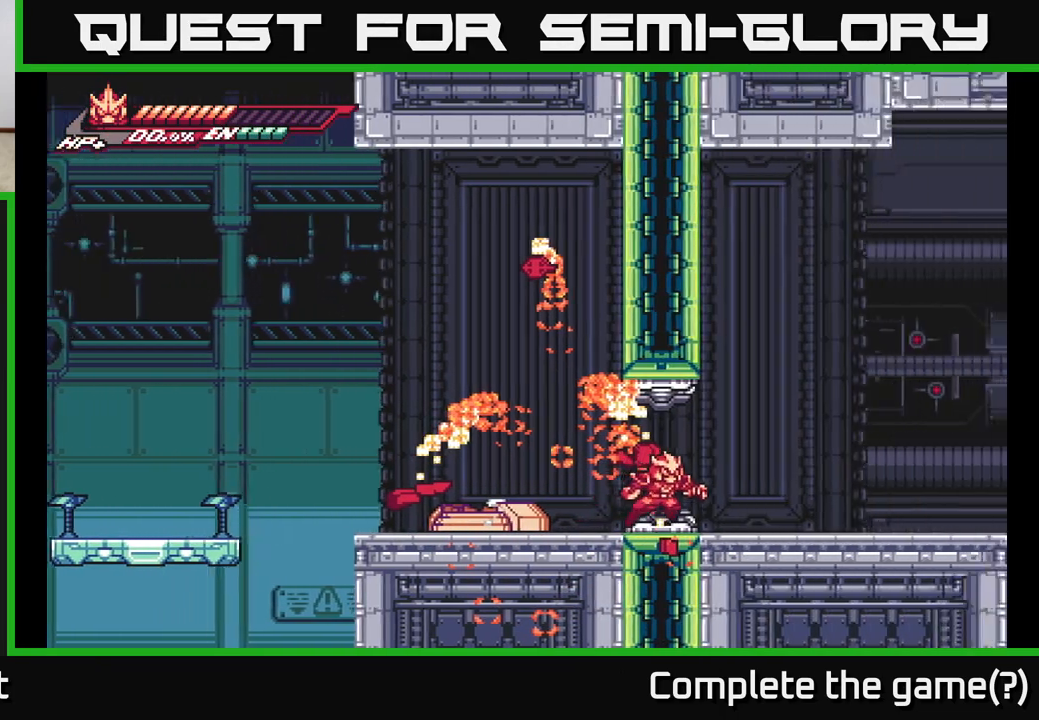
{"buttons": ["L2"], "left_stick": "right", "right_stick": "center", "events": [[367, "L2", "down"], [367, "left_stick", "right"]]}
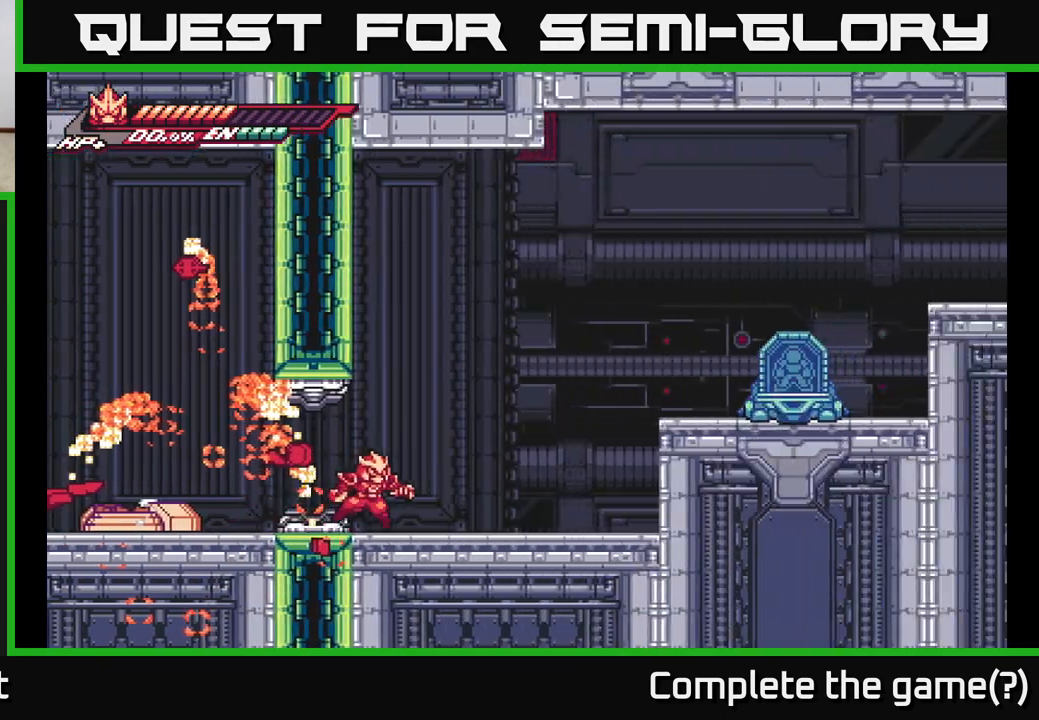
{"buttons": ["L2"], "left_stick": "right", "right_stick": "center", "events": [[50, "L2", "up"], [100, "left_stick", "center"], [317, "L2", "down"], [333, "left_stick", "right"]]}
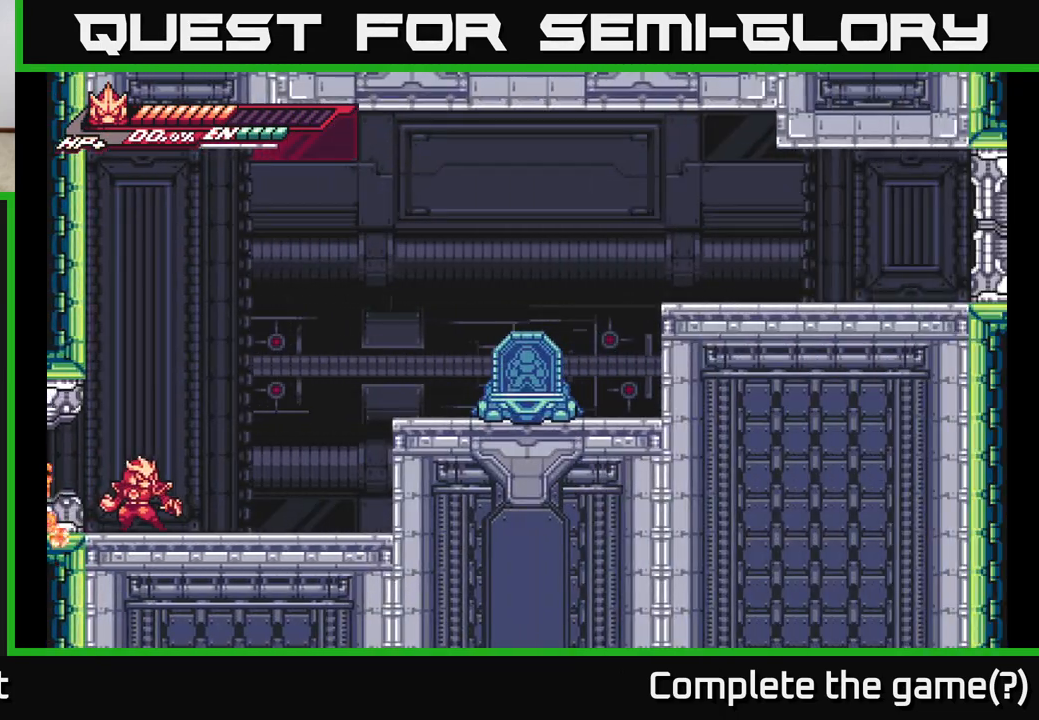
{"buttons": ["L2"], "left_stick": "right", "right_stick": "center", "events": [[17, "L2", "up"], [50, "left_stick", "center"], [283, "L2", "down"], [283, "left_stick", "right"]]}
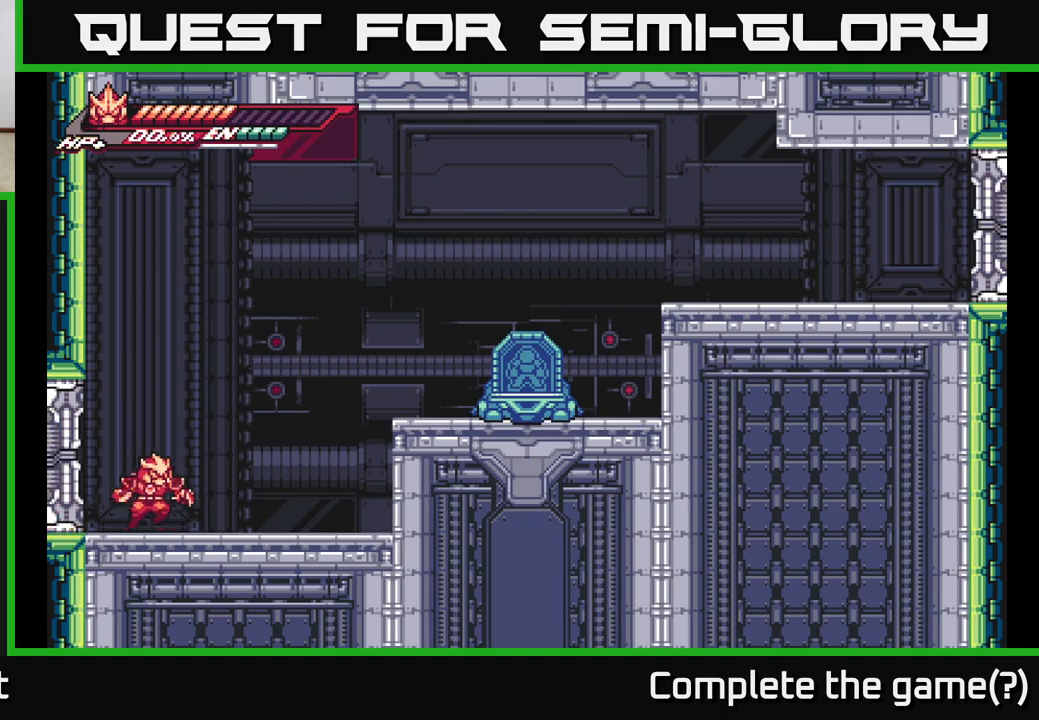
{"buttons": ["A", "L2"], "left_stick": "right", "right_stick": "center", "events": [[17, "L2", "up"], [50, "left_stick", "center"], [267, "L2", "down"], [267, "left_stick", "right"], [417, "A", "down"]]}
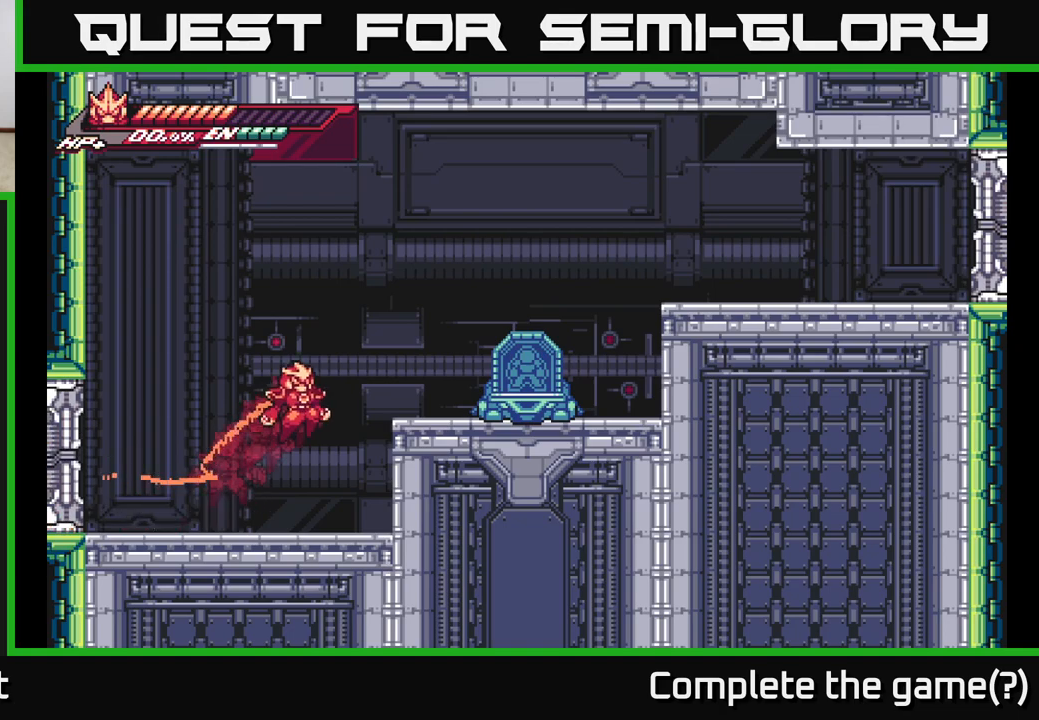
{"buttons": [], "left_stick": "center", "right_stick": "center", "events": [[117, "A", "up"], [167, "A", "down"], [267, "A", "up"], [433, "L2", "up"], [500, "left_stick", "center"]]}
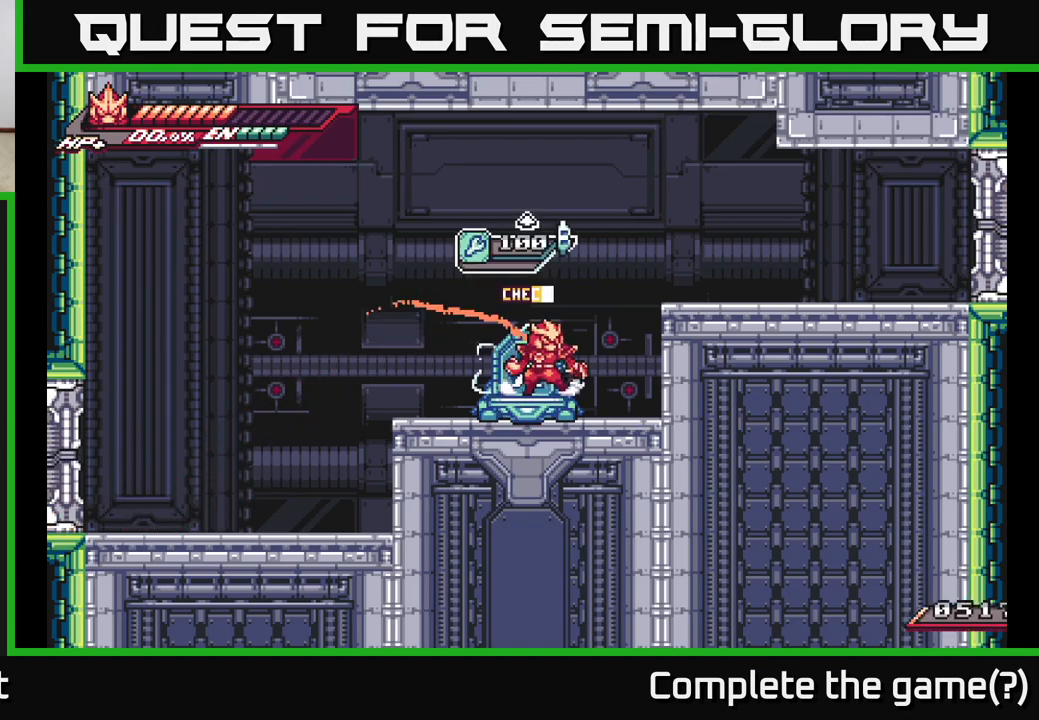
{"buttons": ["L2"], "left_stick": "right", "right_stick": "center", "events": [[167, "A", "down"], [167, "L2", "down"], [167, "left_stick", "right"], [400, "A", "up"]]}
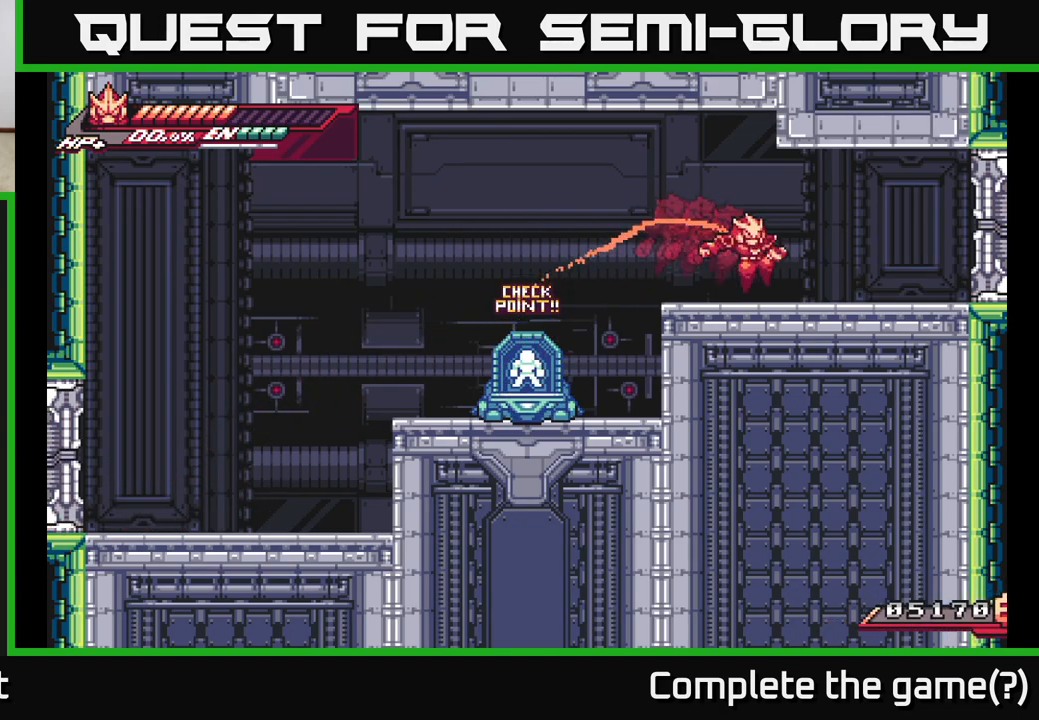
{"buttons": ["L2"], "left_stick": "right", "right_stick": "center", "events": []}
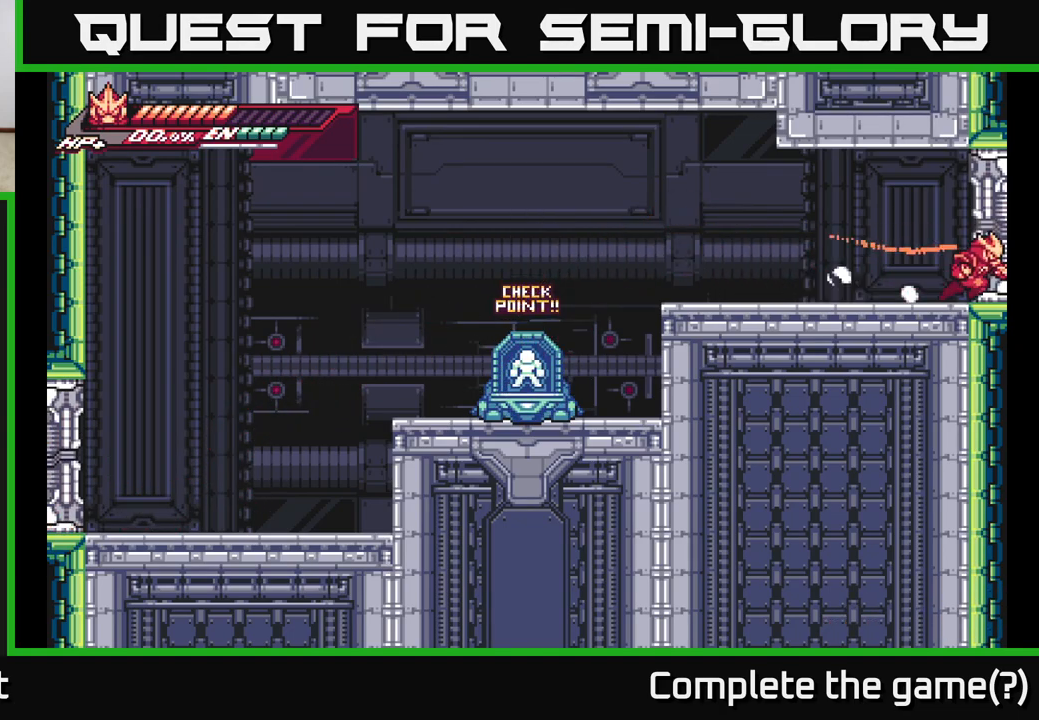
{"buttons": [], "left_stick": "center", "right_stick": "center", "events": [[233, "L2", "up"], [283, "left_stick", "center"]]}